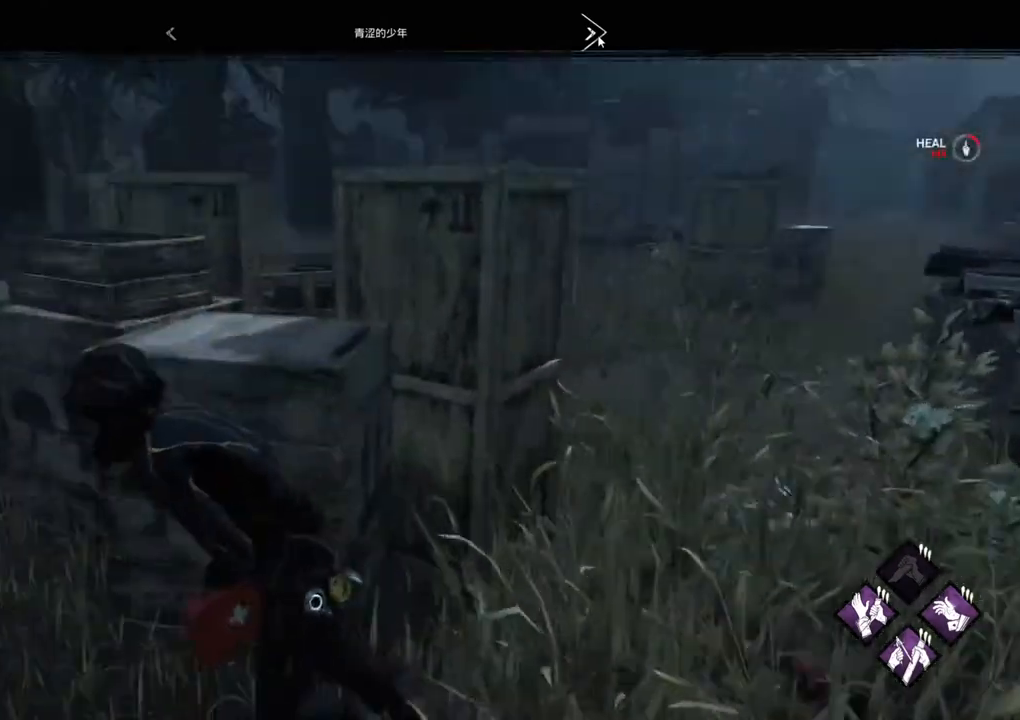
Gameplay with keyboard and mouse; each line is a JSON object with the keys and mouse buttons held at the frame after it. "events" lists presses ("down") and releases ("up") of "1", "2", "3", "4", "5", "a", "alt", "c", "caps_lock", "ctrl", "d", "e", "f", "g", "q", "r", "s", "shift", "space", "t", "tab", "v", "w", "x", "z", "mouse_left", "mouse_wheel" and "mouse_right" between this image and that frame as [ms after this image, input, new state], when the widget could be followed in between. "mouse_left", "mouse_wheel", "mouse_right" = the "left", "wheel", "right" buttons of the "mouse" list. No other keys are recorded. "wheel" means that the mouse wheel is clicked or scrolled. Not read: mouse_move.
{"keys": [], "mouse": [], "events": [[84, "mouse_left", "down"], [234, "mouse_left", "up"]]}
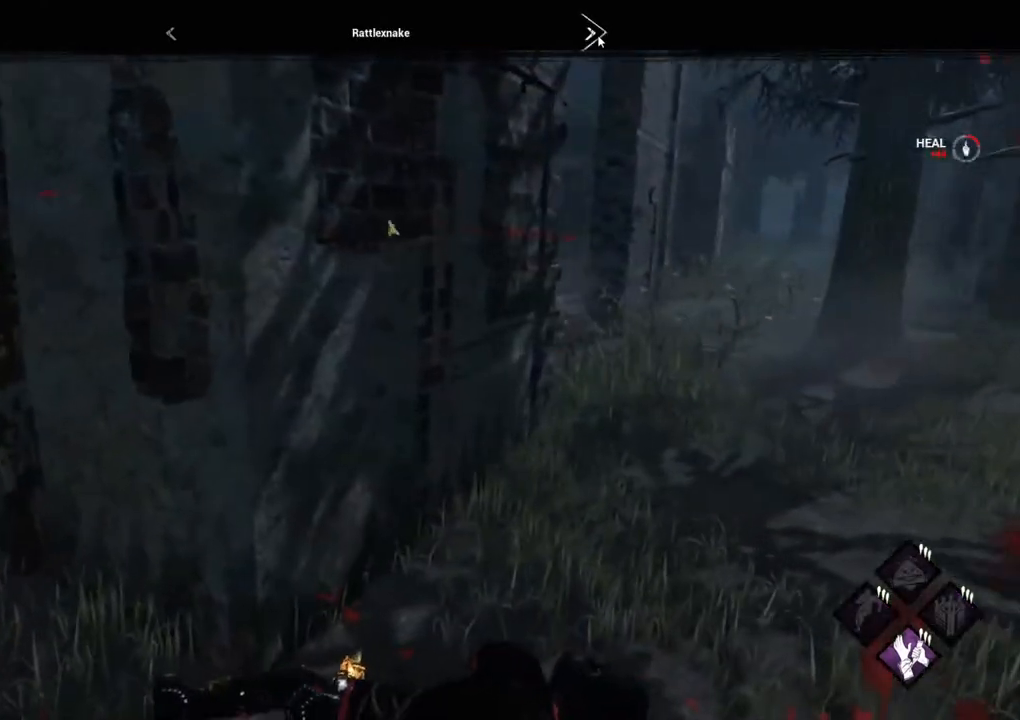
{"keys": [], "mouse": [], "events": []}
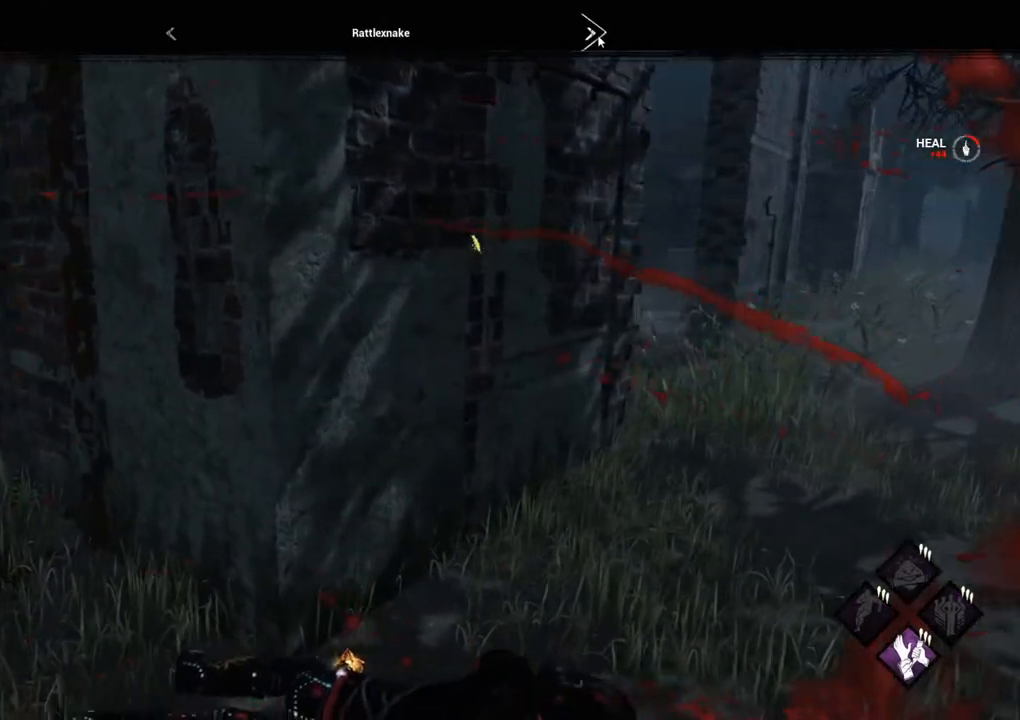
{"keys": [], "mouse": [], "events": [[300, "mouse_left", "down"], [484, "mouse_left", "up"]]}
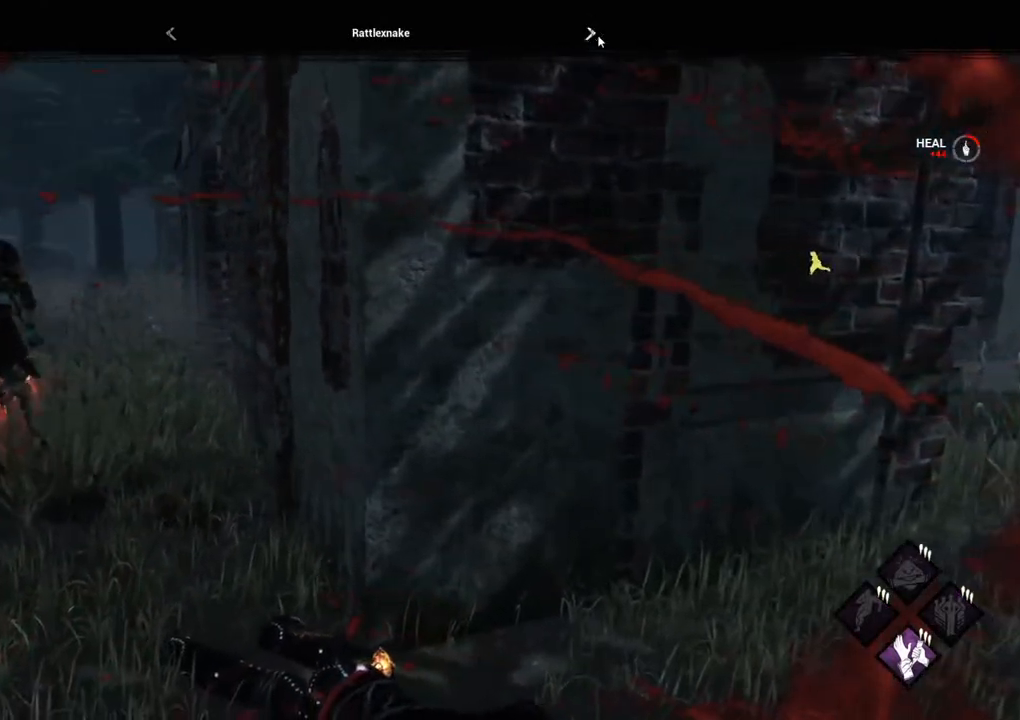
{"keys": [], "mouse": [], "events": []}
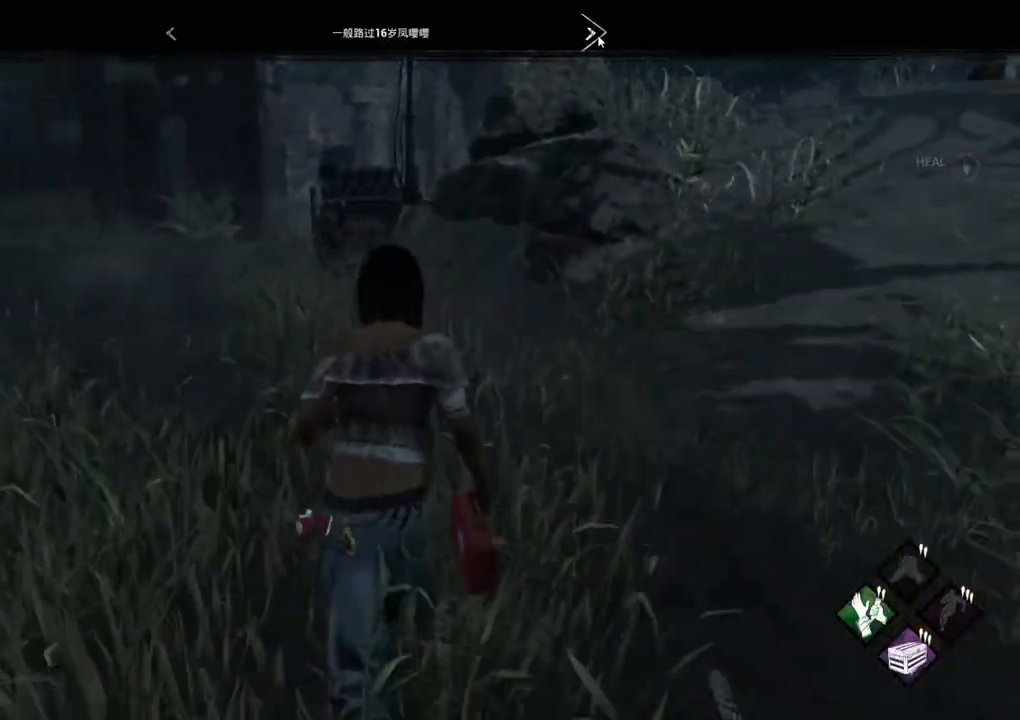
{"keys": [], "mouse": [], "events": [[100, "mouse_left", "down"], [234, "mouse_left", "up"]]}
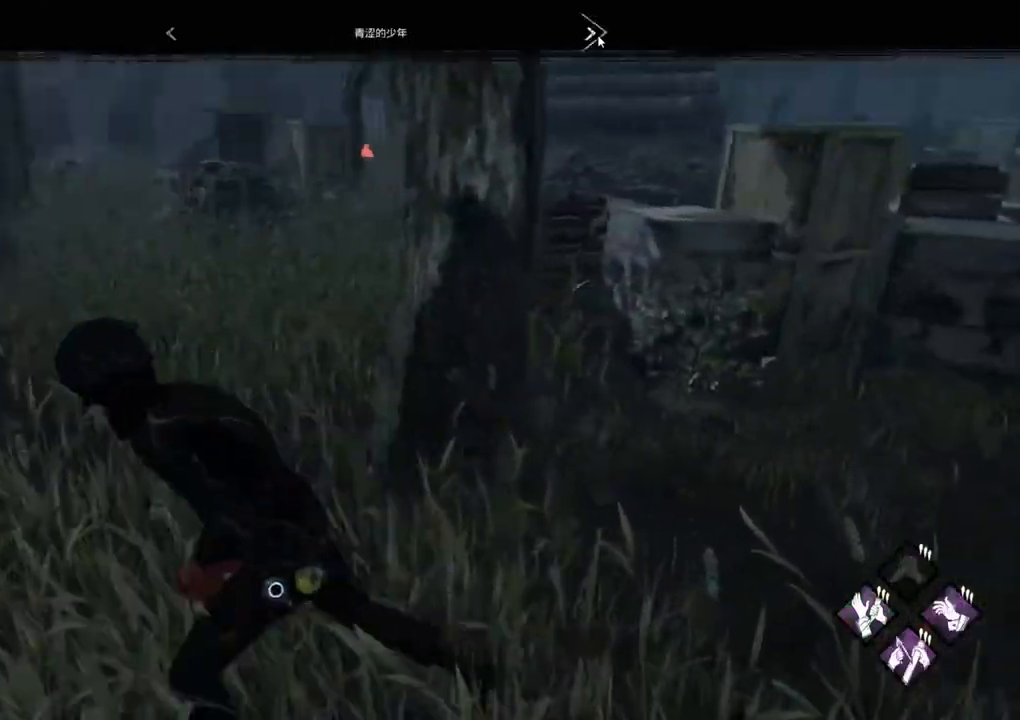
{"keys": [], "mouse": [], "events": []}
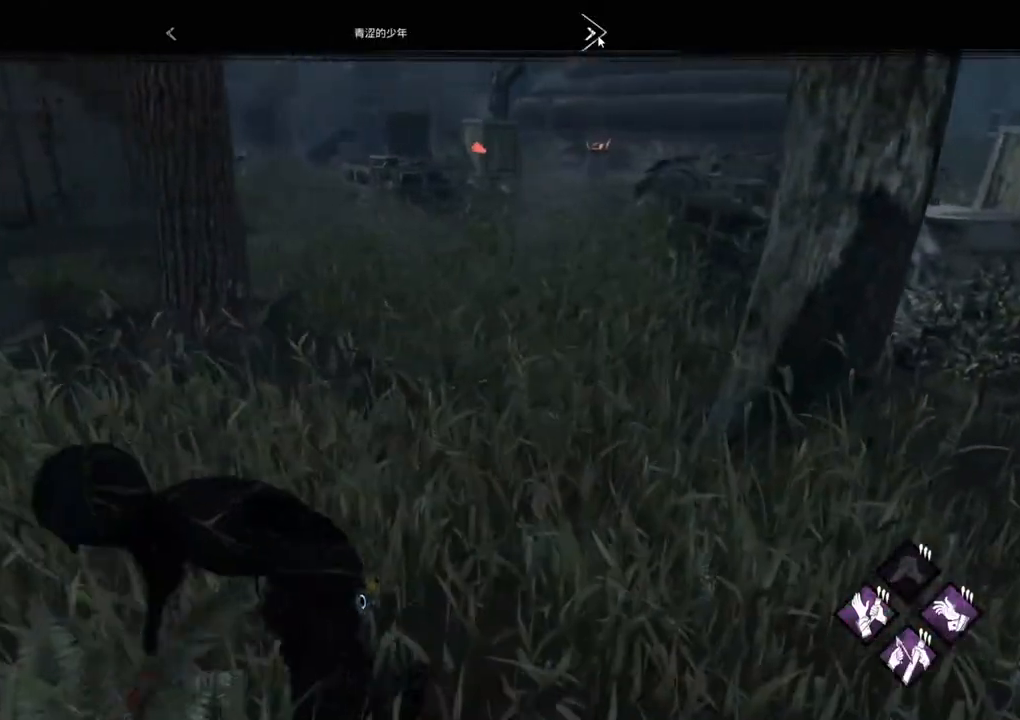
{"keys": [], "mouse": [], "events": []}